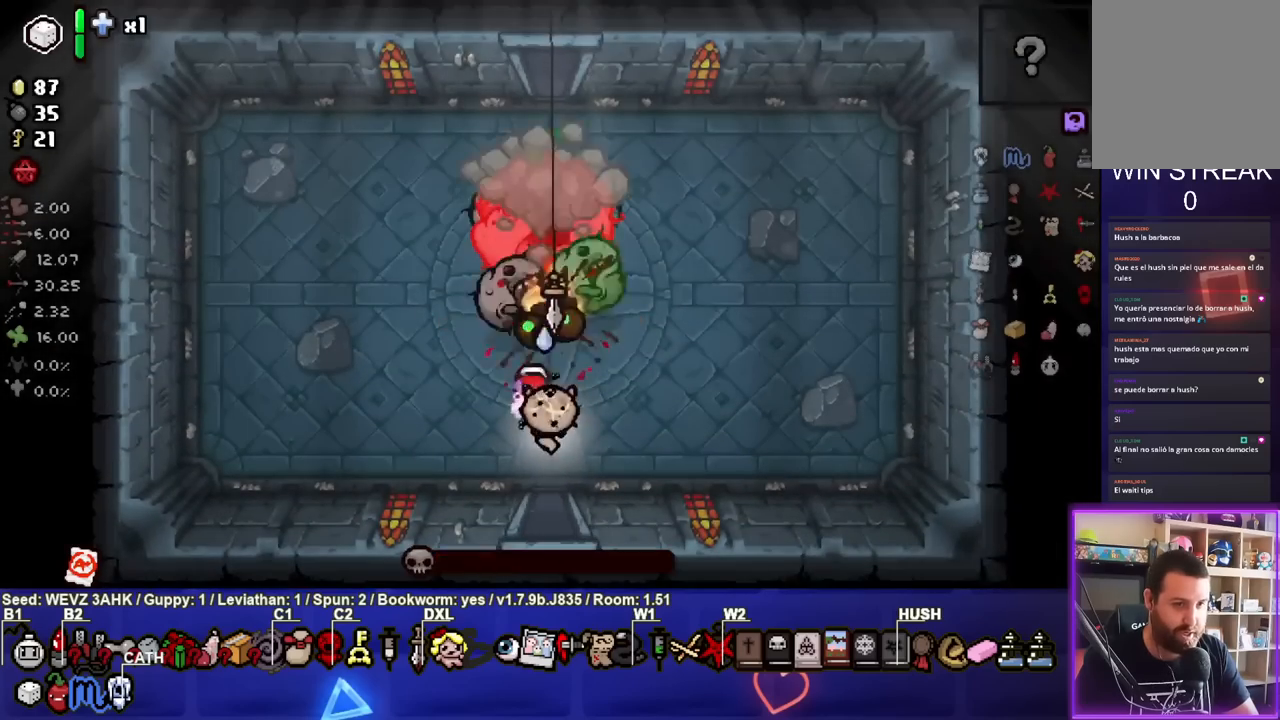
Gameplay with a controller (PlayStation layout); each line is a JSON object with the inputs held at the frame after it. "events" lists button and stick changes between this image and that frame as [ms after this image, input, new state], when the widget could be followed in between.
{"buttons": ["TRIANGLE"], "left_stick": "down-left", "right_stick": "center", "events": [[267, "left_stick", "down-left"]]}
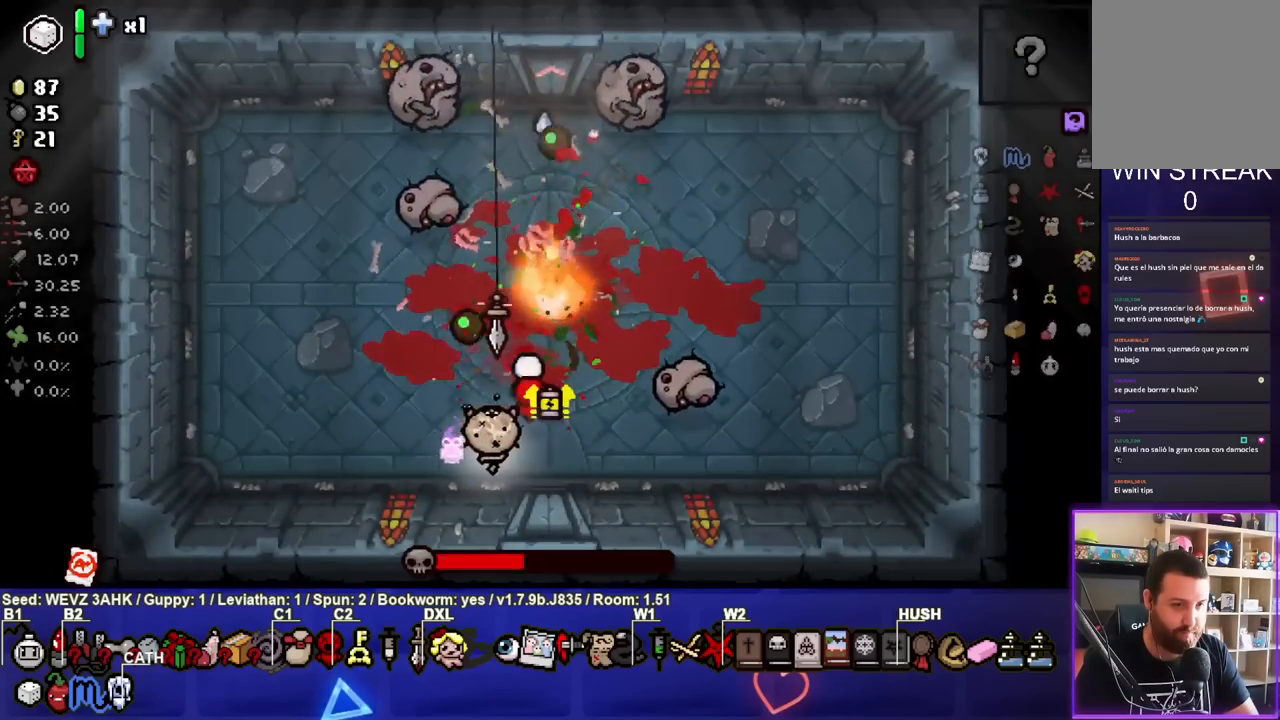
{"buttons": ["TRIANGLE"], "left_stick": "center", "right_stick": "center", "events": [[83, "left_stick", "left"], [433, "left_stick", "center"]]}
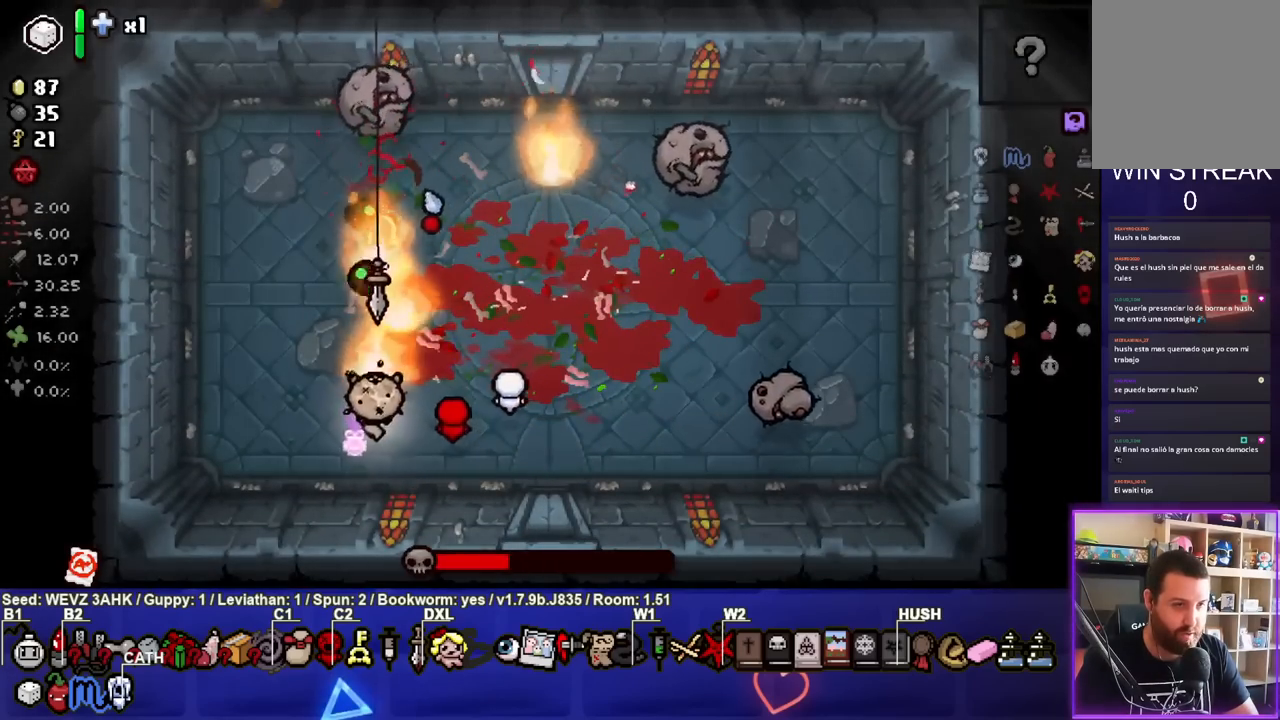
{"buttons": ["TRIANGLE"], "left_stick": "right", "right_stick": "center", "events": [[150, "left_stick", "down-left"], [267, "left_stick", "center"], [483, "left_stick", "right"]]}
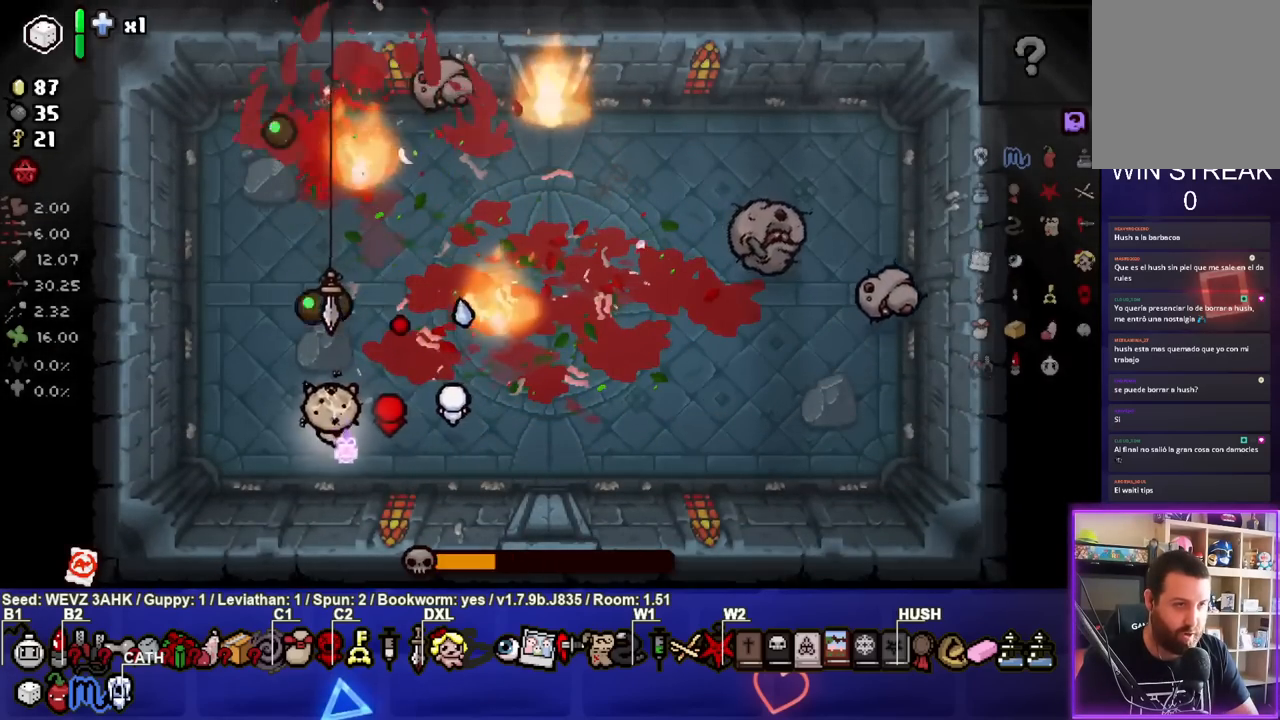
{"buttons": ["CIRCLE"], "left_stick": "up", "right_stick": "center", "events": [[83, "left_stick", "center"], [200, "left_stick", "right"], [267, "TRIANGLE", "up"], [350, "left_stick", "up"], [417, "CIRCLE", "down"]]}
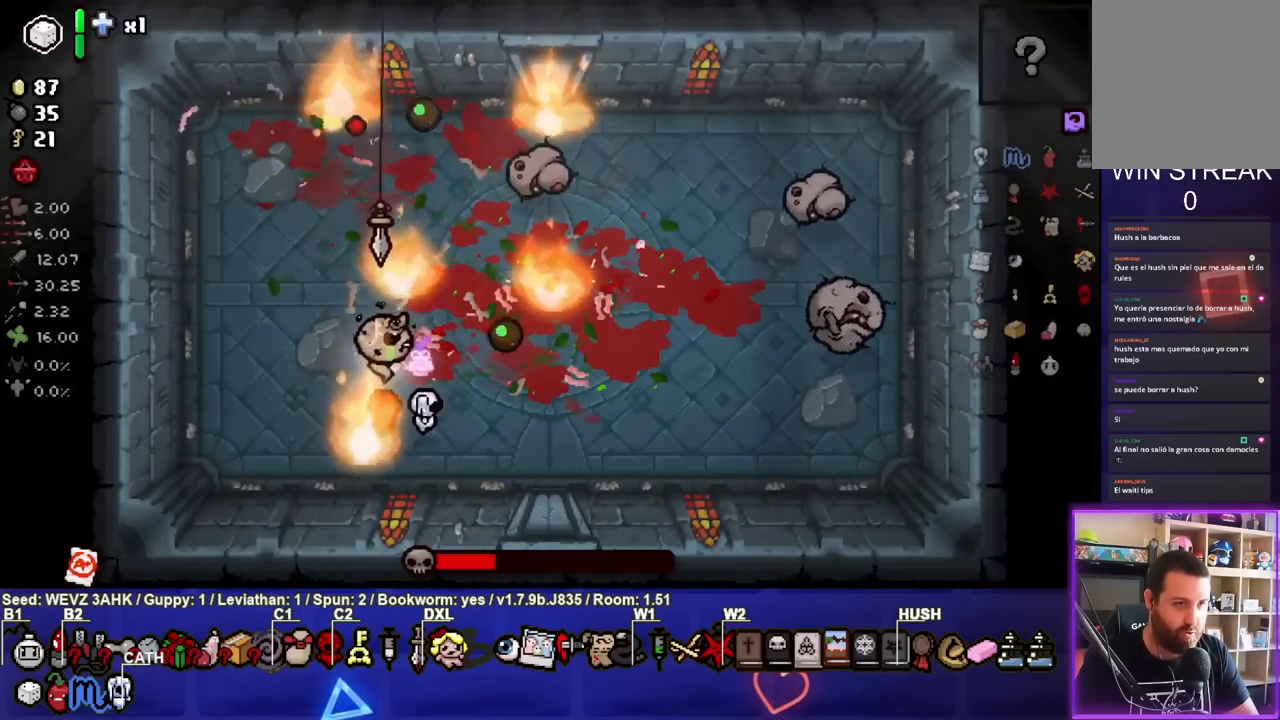
{"buttons": ["CIRCLE"], "left_stick": "up-left", "right_stick": "center", "events": [[67, "left_stick", "center"], [167, "left_stick", "right"], [350, "left_stick", "center"], [467, "left_stick", "up-left"]]}
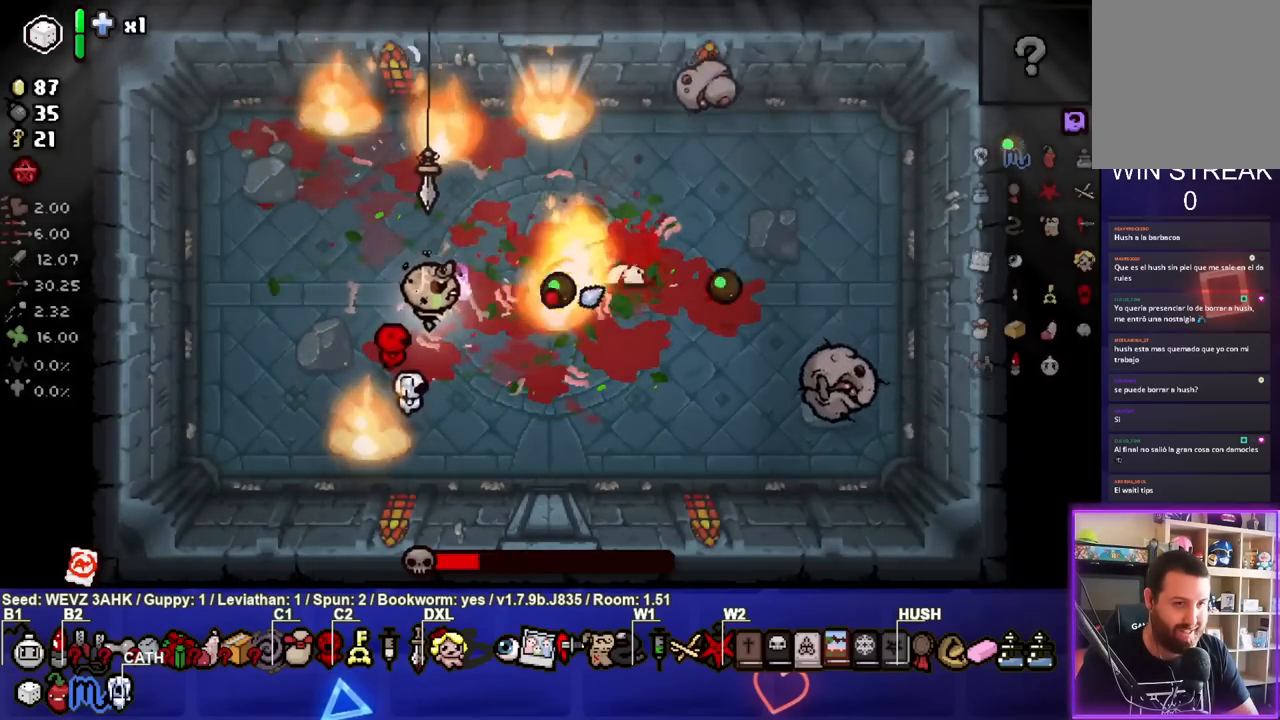
{"buttons": ["CIRCLE"], "left_stick": "center", "right_stick": "center", "events": [[250, "left_stick", "center"], [350, "left_stick", "left"], [450, "left_stick", "center"]]}
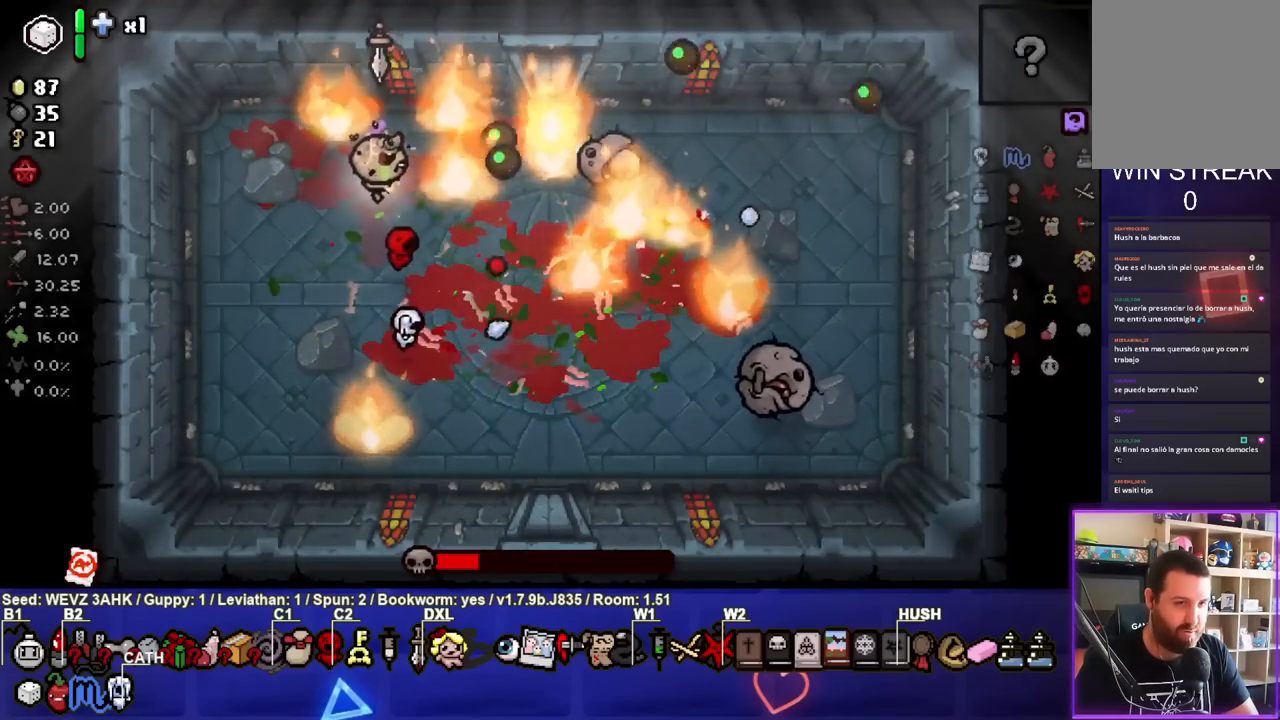
{"buttons": ["CIRCLE"], "left_stick": "center", "right_stick": "center", "events": [[67, "left_stick", "down-right"], [250, "left_stick", "center"], [367, "left_stick", "down-left"], [500, "left_stick", "center"]]}
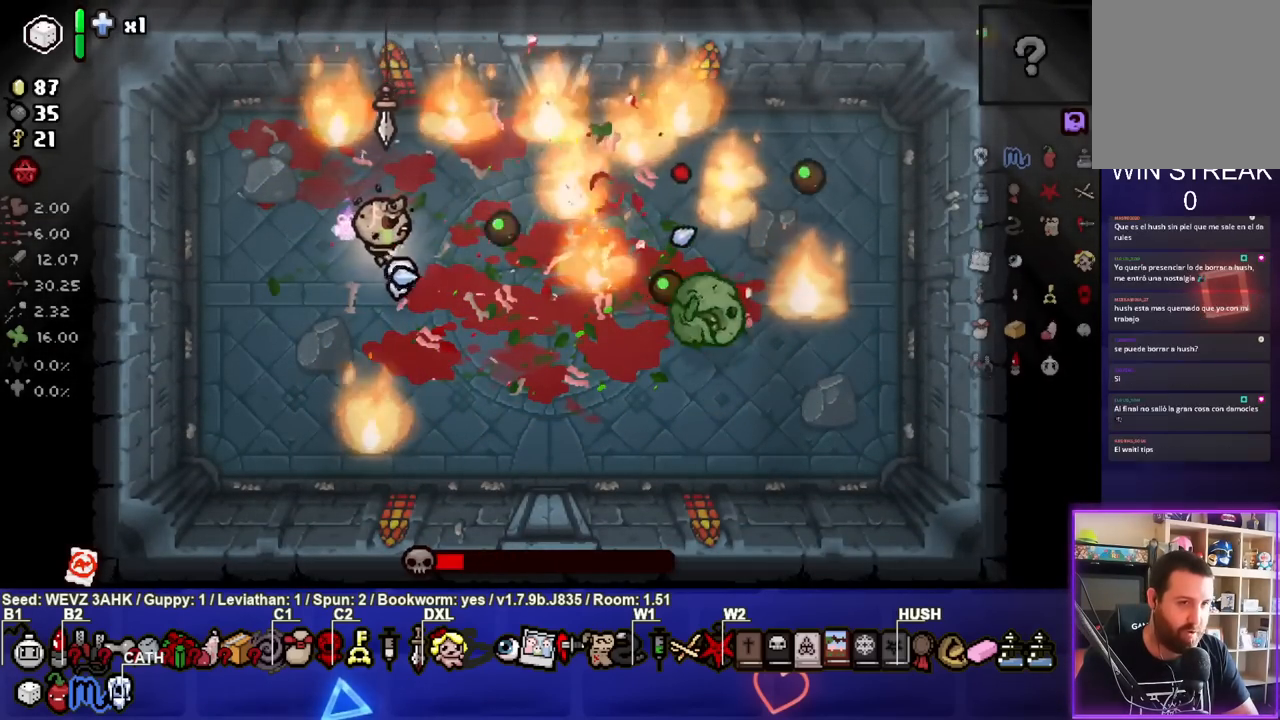
{"buttons": ["CIRCLE"], "left_stick": "center", "right_stick": "center", "events": [[33, "left_stick", "right"], [217, "left_stick", "down-right"], [483, "left_stick", "center"]]}
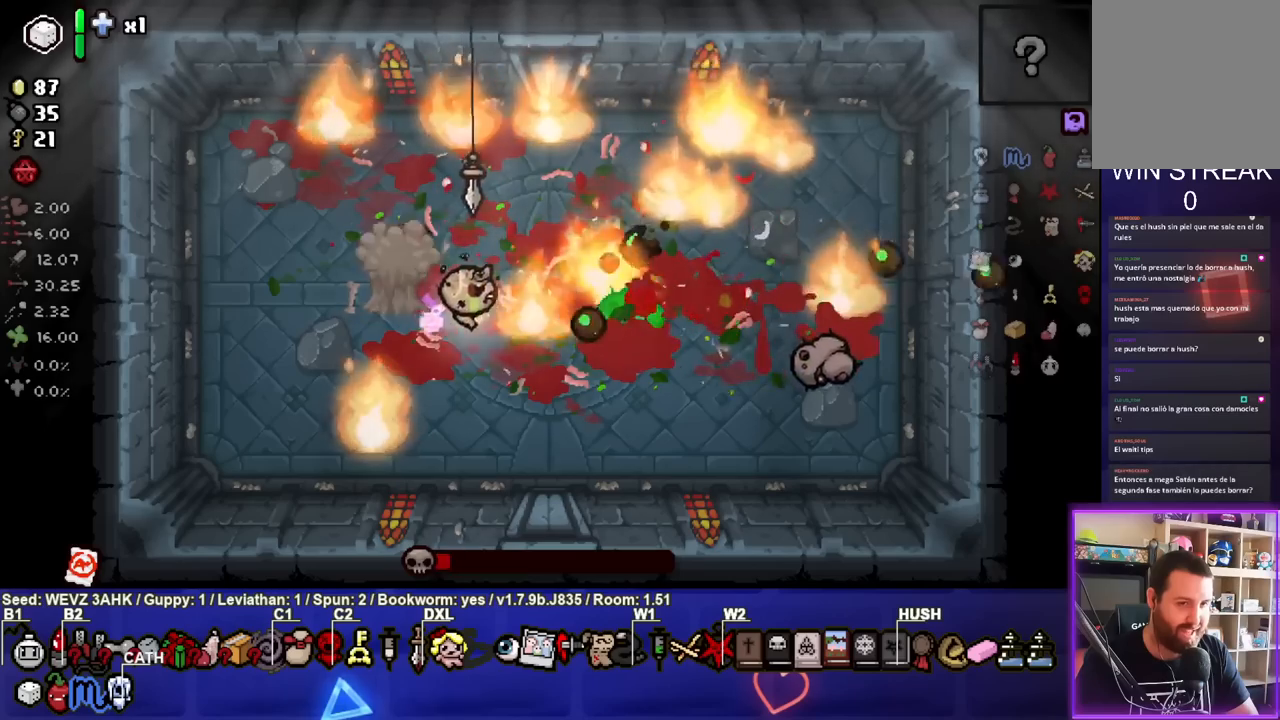
{"buttons": ["CIRCLE"], "left_stick": "left", "right_stick": "center", "events": [[67, "left_stick", "down-left"], [217, "left_stick", "down-right"], [417, "left_stick", "center"], [500, "left_stick", "left"]]}
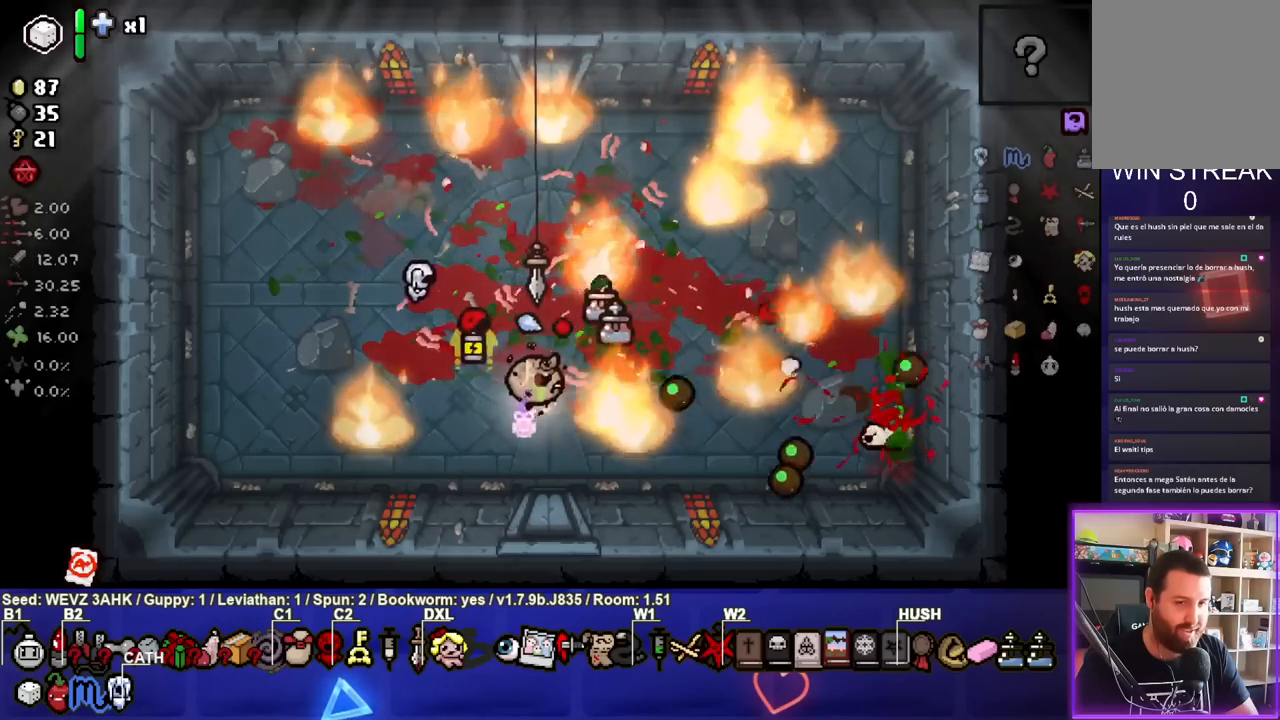
{"buttons": [], "left_stick": "up-left", "right_stick": "center", "events": [[150, "CIRCLE", "up"], [233, "left_stick", "up-left"], [333, "left_stick", "center"], [400, "left_stick", "up-left"]]}
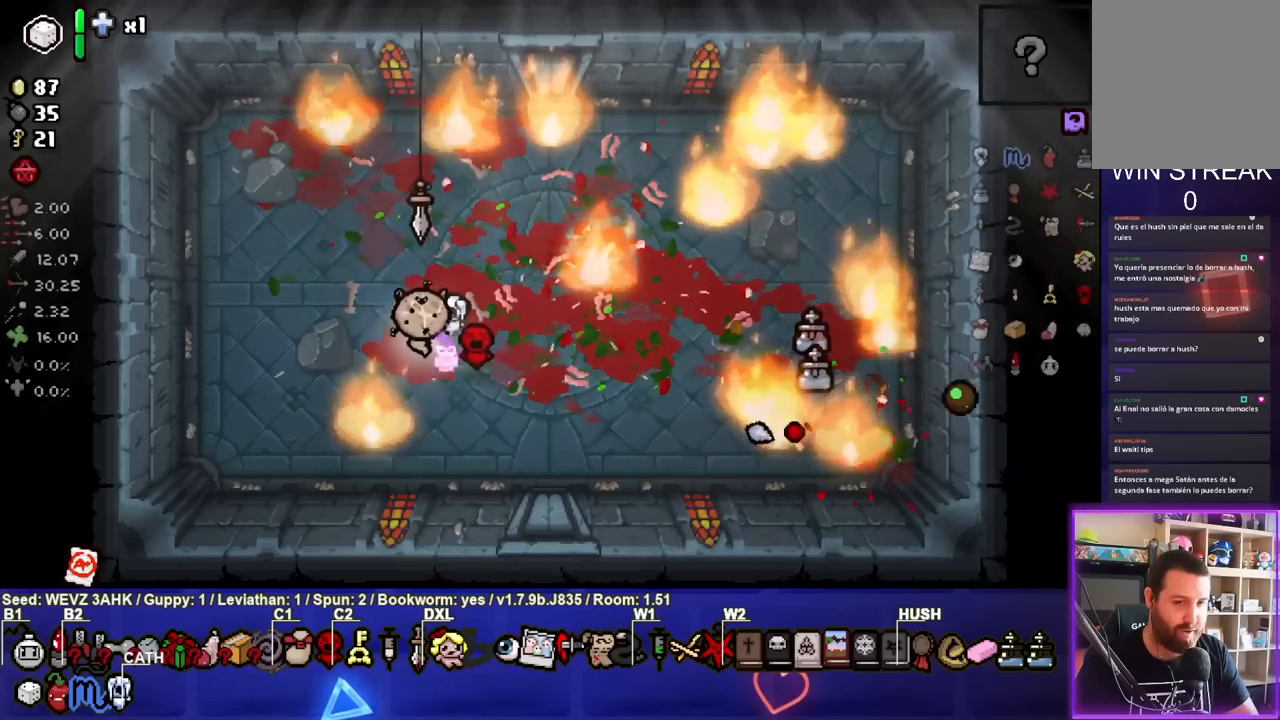
{"buttons": [], "left_stick": "center", "right_stick": "center", "events": [[50, "left_stick", "center"], [250, "left_stick", "up"], [433, "left_stick", "center"]]}
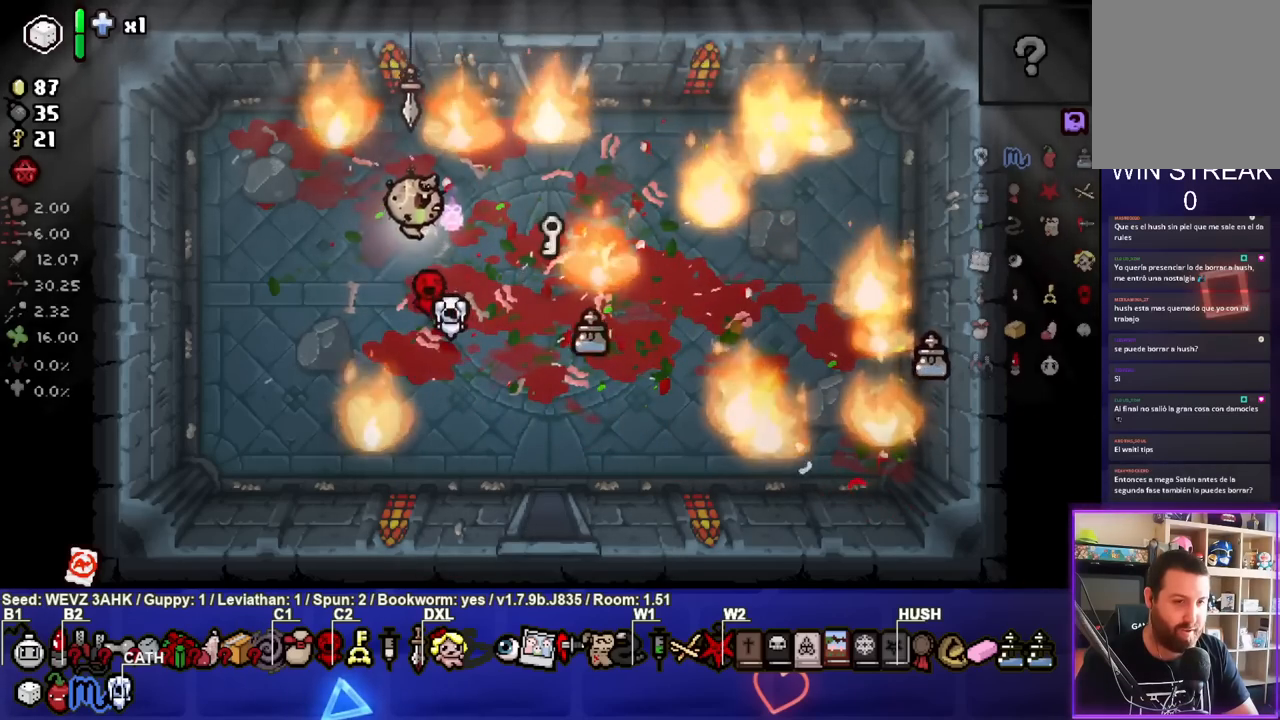
{"buttons": [], "left_stick": "center", "right_stick": "center", "events": [[83, "left_stick", "right"], [217, "left_stick", "down-right"], [383, "left_stick", "center"]]}
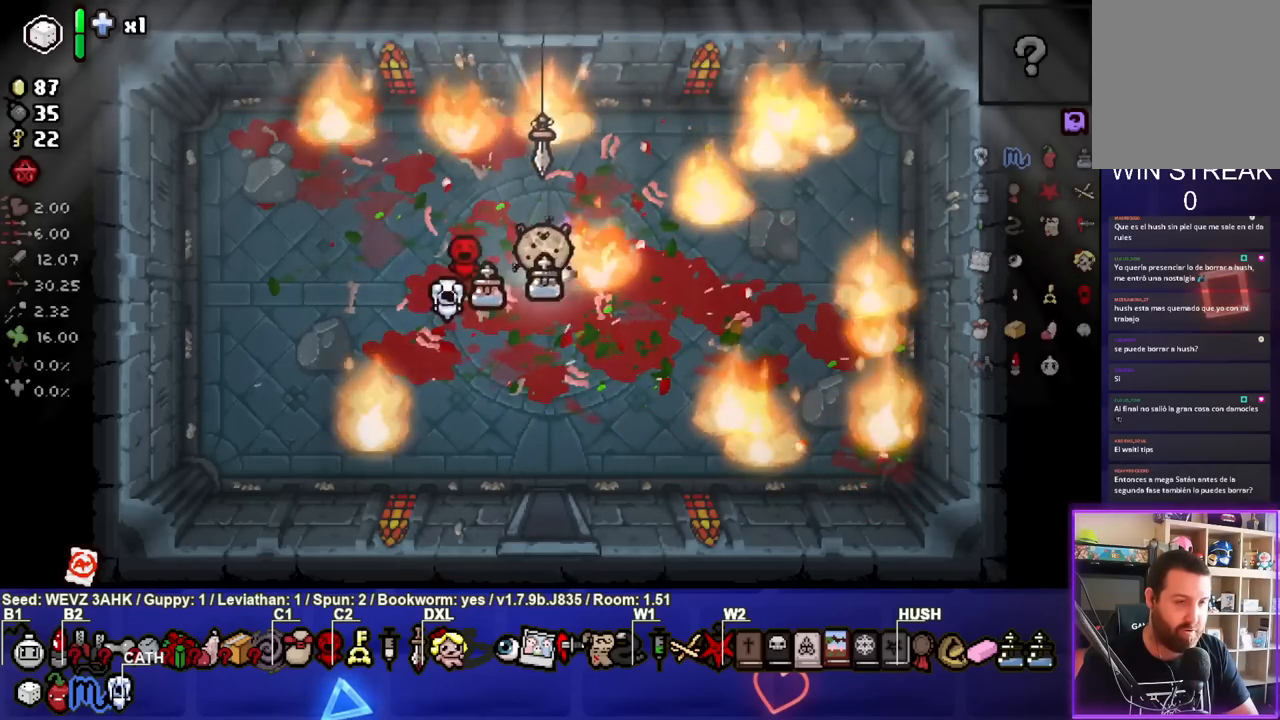
{"buttons": [], "left_stick": "up", "right_stick": "center", "events": [[17, "left_stick", "up"]]}
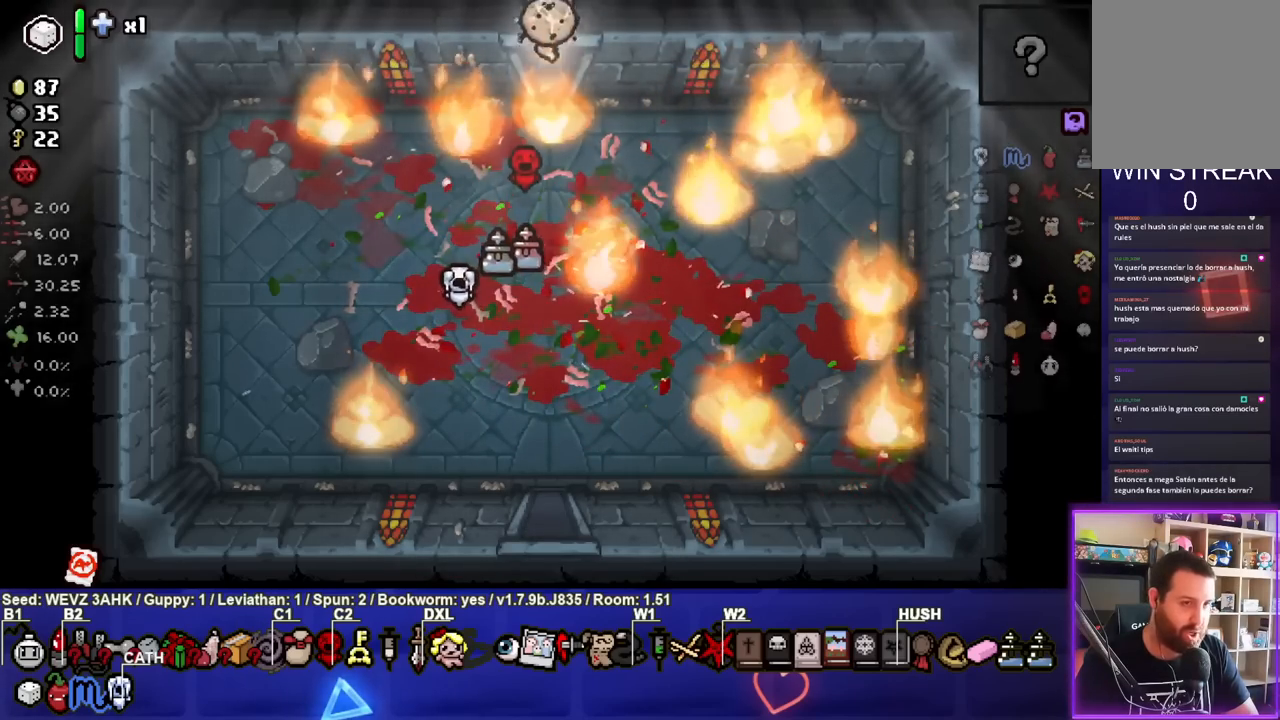
{"buttons": ["TRIANGLE"], "left_stick": "center", "right_stick": "center", "events": [[100, "left_stick", "up-left"], [150, "TRIANGLE", "down"], [267, "left_stick", "center"]]}
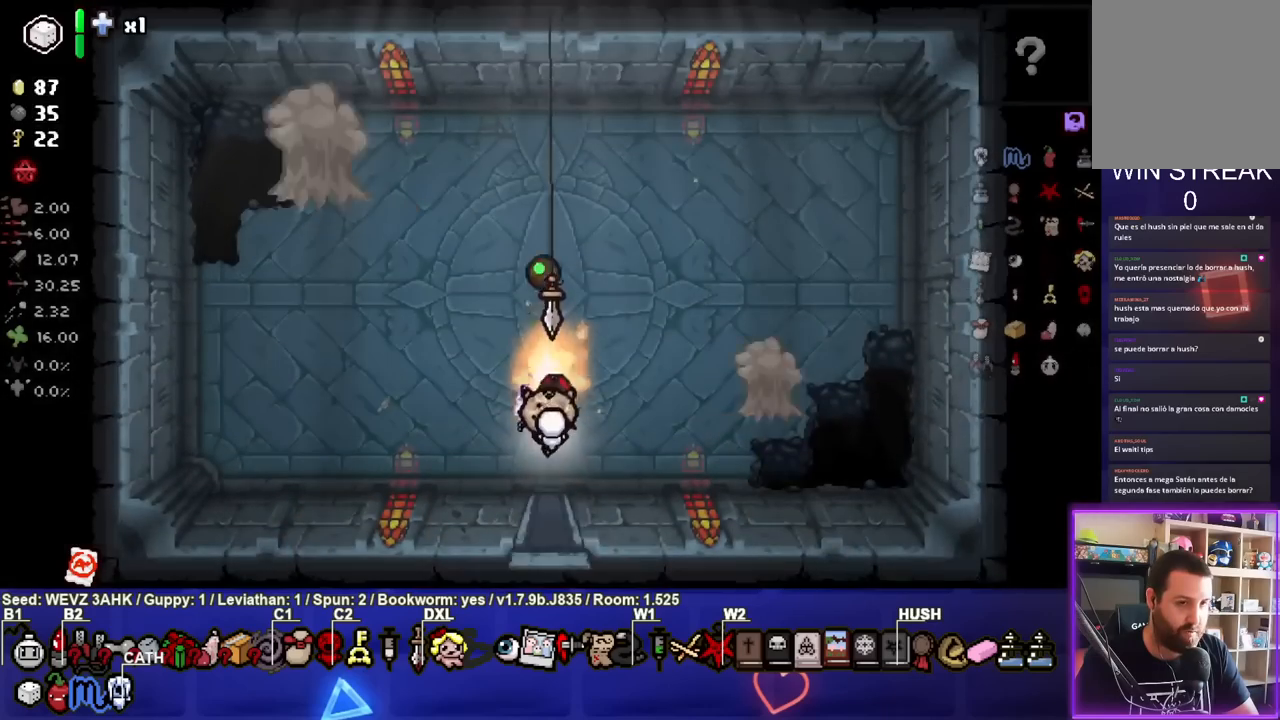
{"buttons": ["TRIANGLE"], "left_stick": "up-left", "right_stick": "center", "events": [[183, "left_stick", "left"], [283, "left_stick", "up-left"]]}
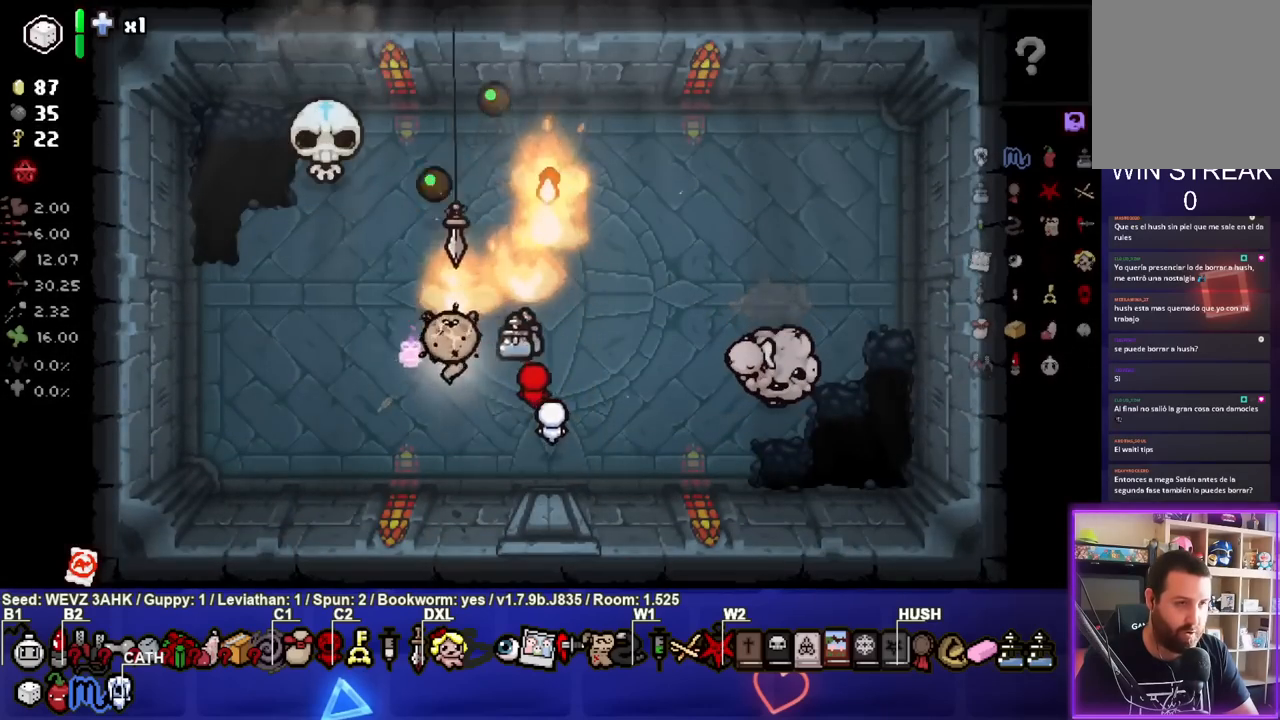
{"buttons": ["TRIANGLE"], "left_stick": "down", "right_stick": "center", "events": [[50, "left_stick", "center"], [150, "left_stick", "down-left"], [317, "left_stick", "center"], [383, "left_stick", "down"]]}
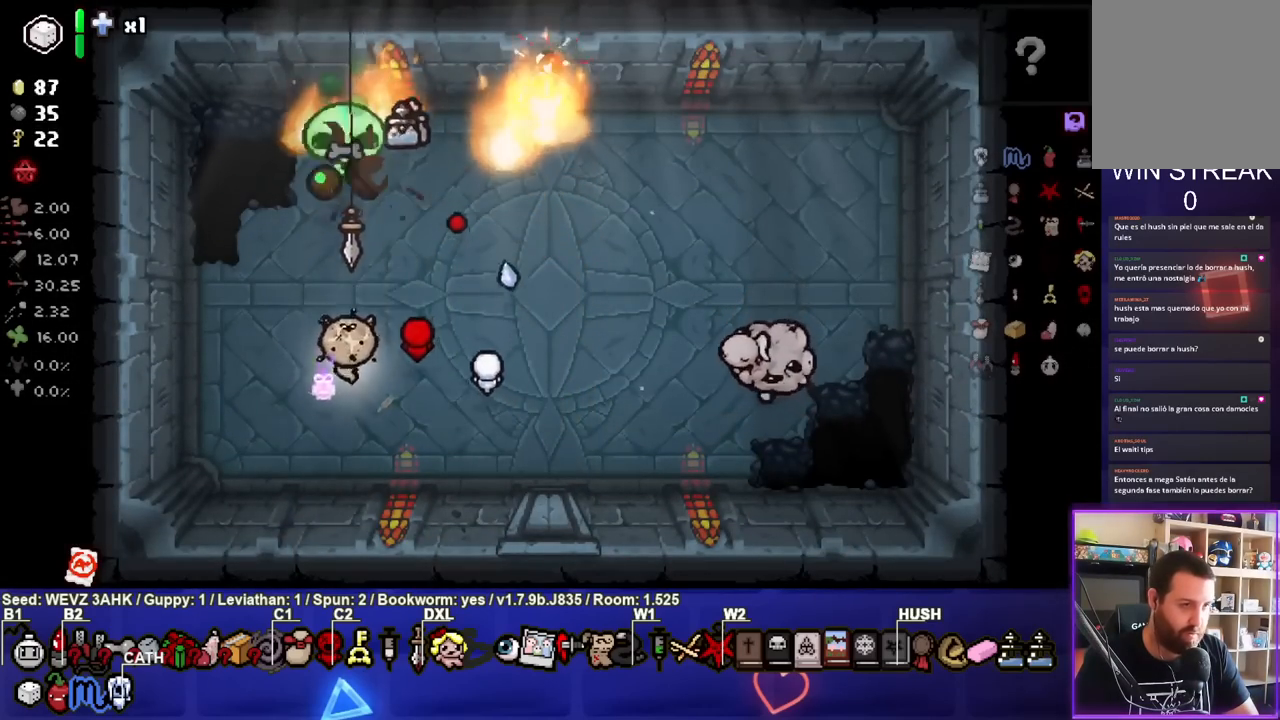
{"buttons": ["TRIANGLE"], "left_stick": "right", "right_stick": "center", "events": [[133, "left_stick", "center"], [250, "left_stick", "down"], [333, "left_stick", "down-right"], [433, "left_stick", "right"]]}
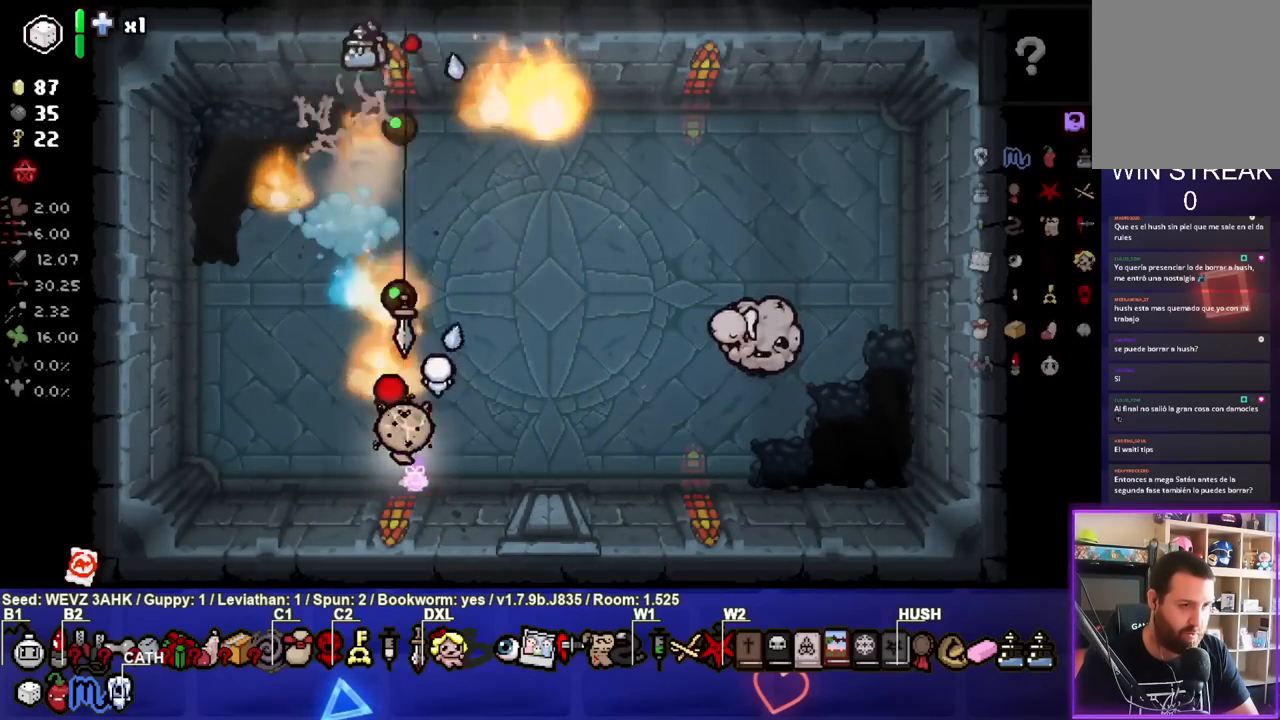
{"buttons": ["CIRCLE"], "left_stick": "center", "right_stick": "center", "events": [[100, "TRIANGLE", "up"], [100, "left_stick", "up-right"], [200, "CIRCLE", "down"], [217, "left_stick", "center"], [300, "left_stick", "down-left"], [450, "left_stick", "center"]]}
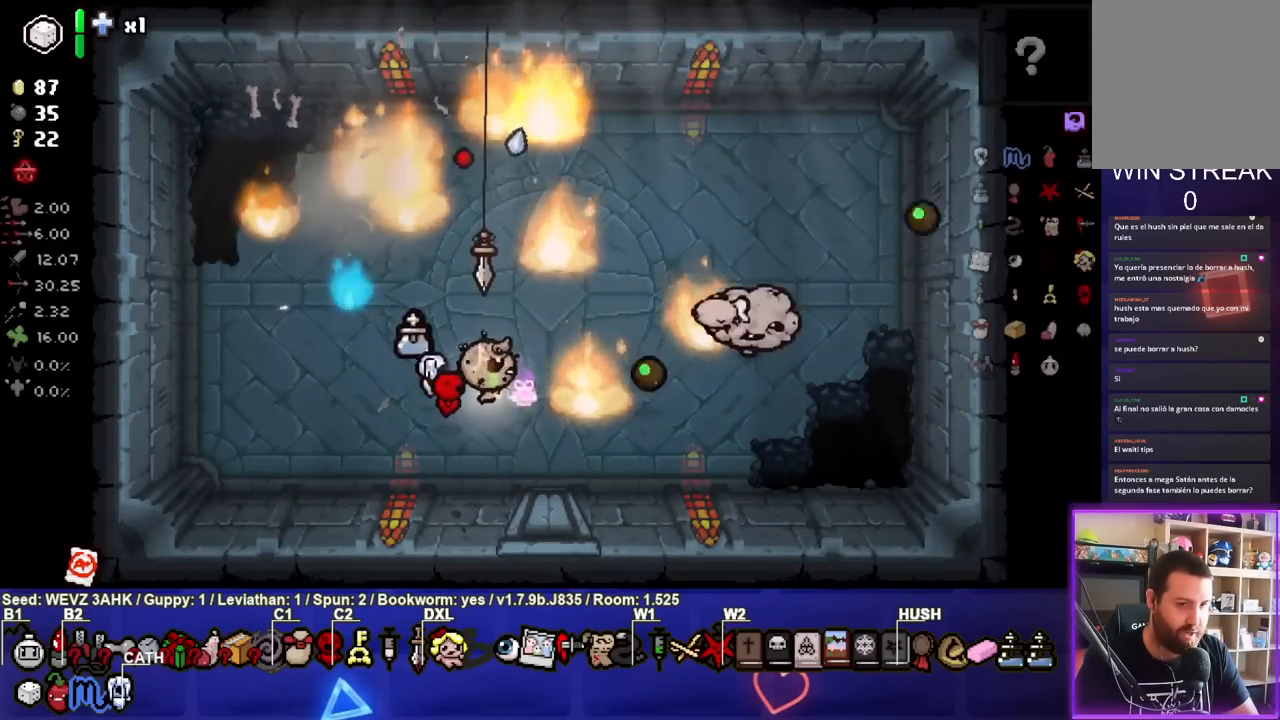
{"buttons": ["CIRCLE"], "left_stick": "down-left", "right_stick": "center", "events": [[250, "left_stick", "up-right"], [350, "left_stick", "center"], [500, "left_stick", "down-left"]]}
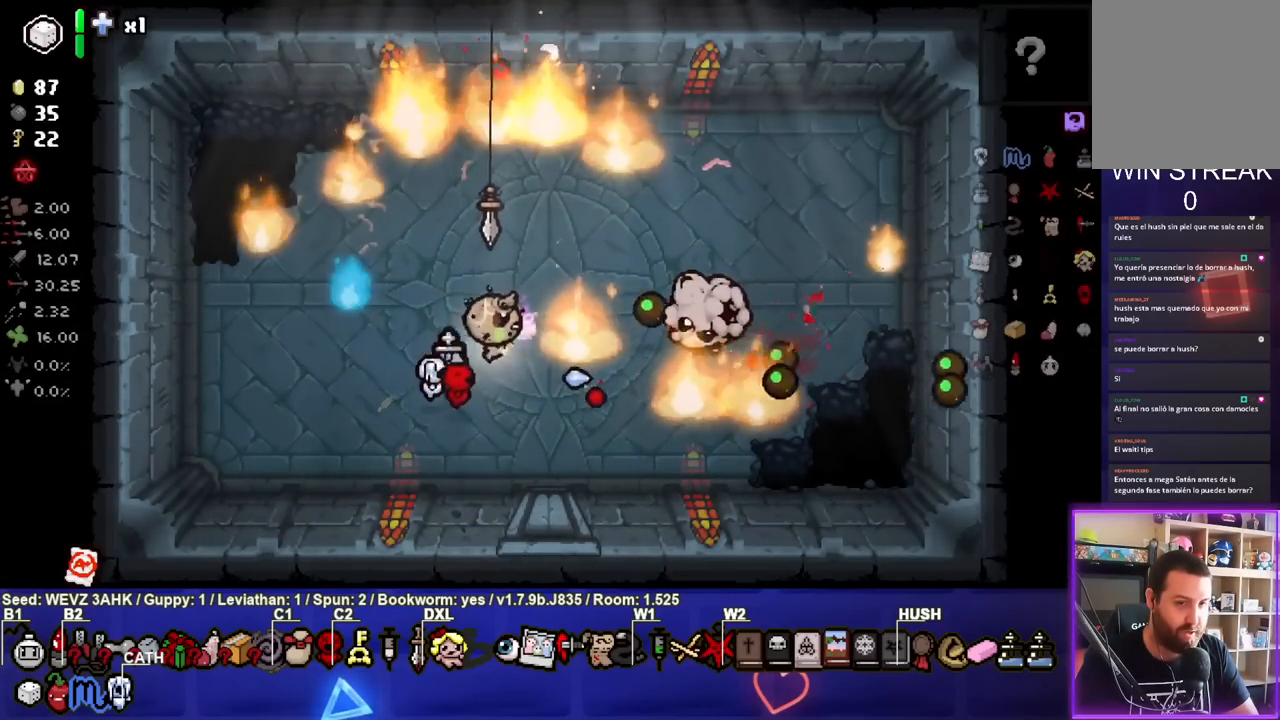
{"buttons": ["CIRCLE"], "left_stick": "center", "right_stick": "center", "events": [[100, "left_stick", "center"], [200, "left_stick", "down"], [400, "left_stick", "center"]]}
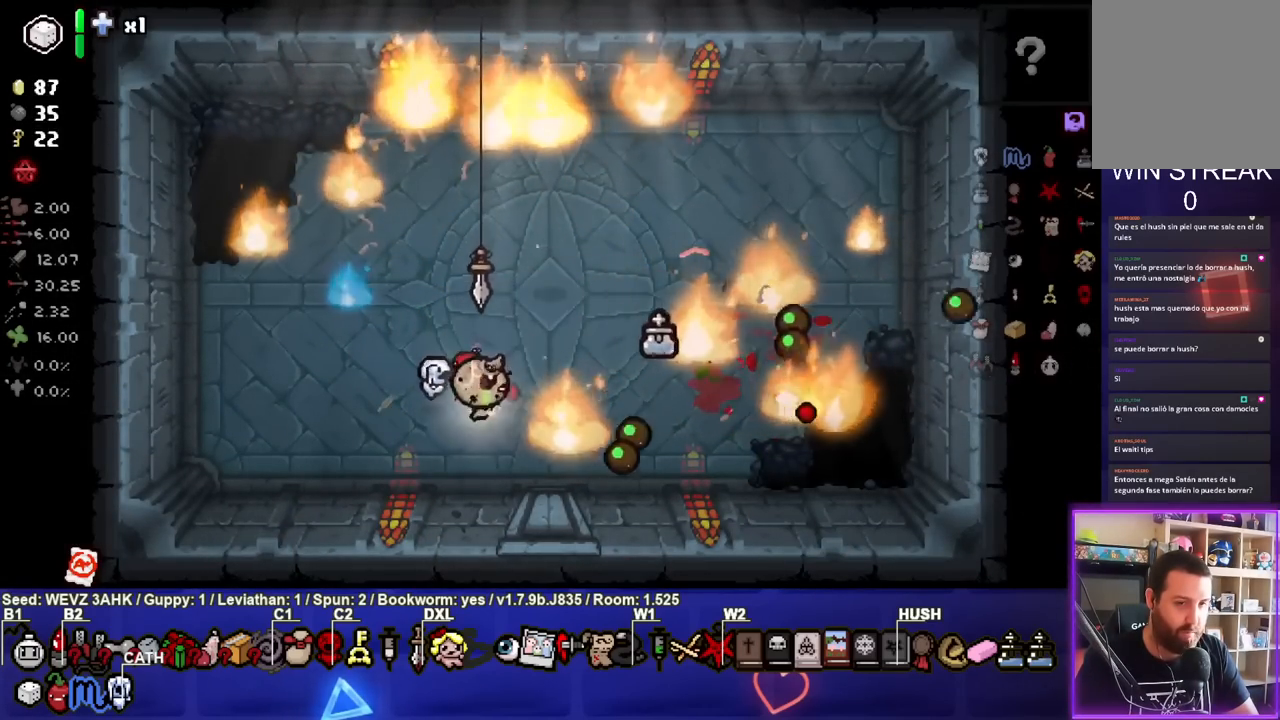
{"buttons": [], "left_stick": "down", "right_stick": "center", "events": [[17, "CIRCLE", "up"], [17, "left_stick", "right"], [183, "left_stick", "center"], [250, "left_stick", "down-right"], [383, "left_stick", "down"]]}
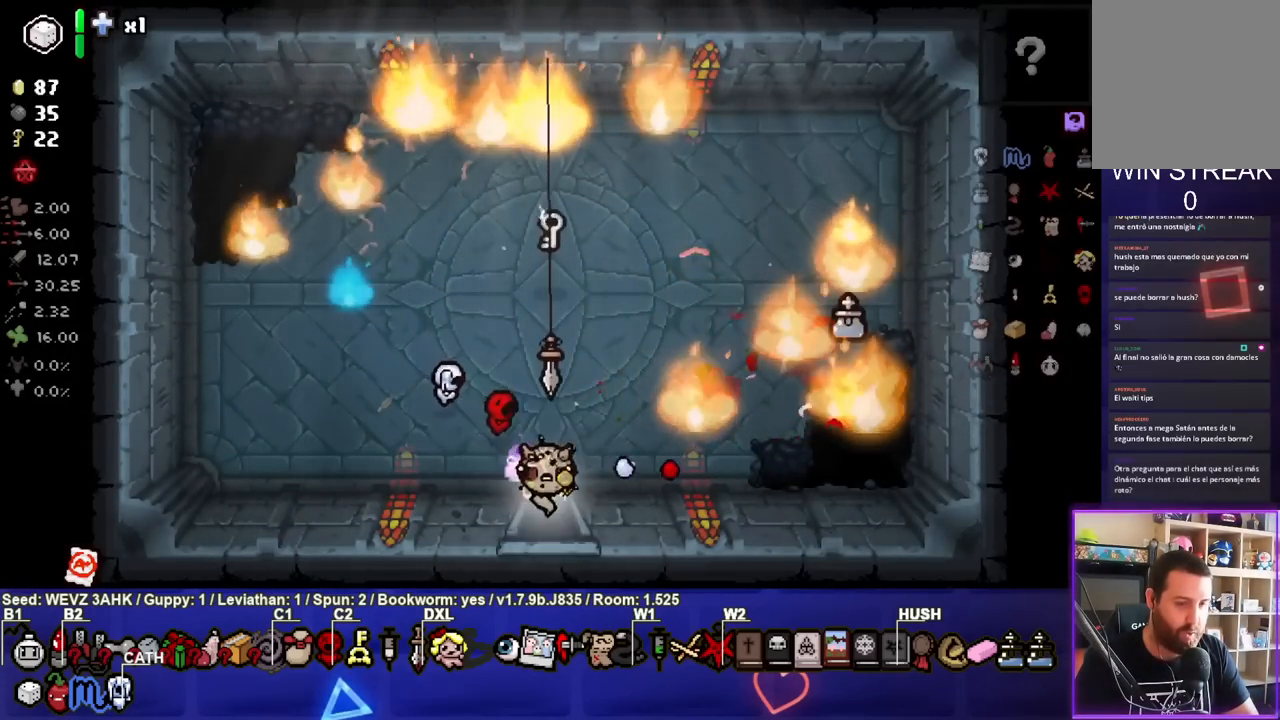
{"buttons": [], "left_stick": "down", "right_stick": "center", "events": [[83, "left_stick", "center"], [450, "left_stick", "down"]]}
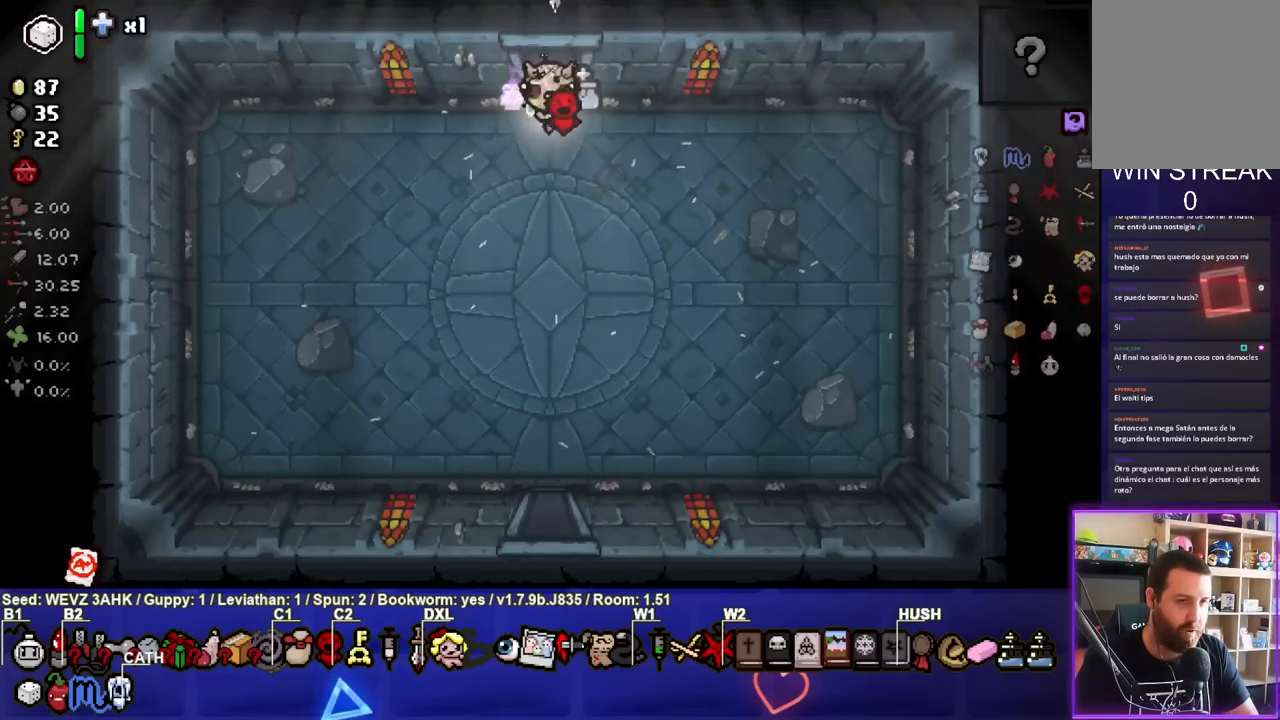
{"buttons": [], "left_stick": "down", "right_stick": "center", "events": []}
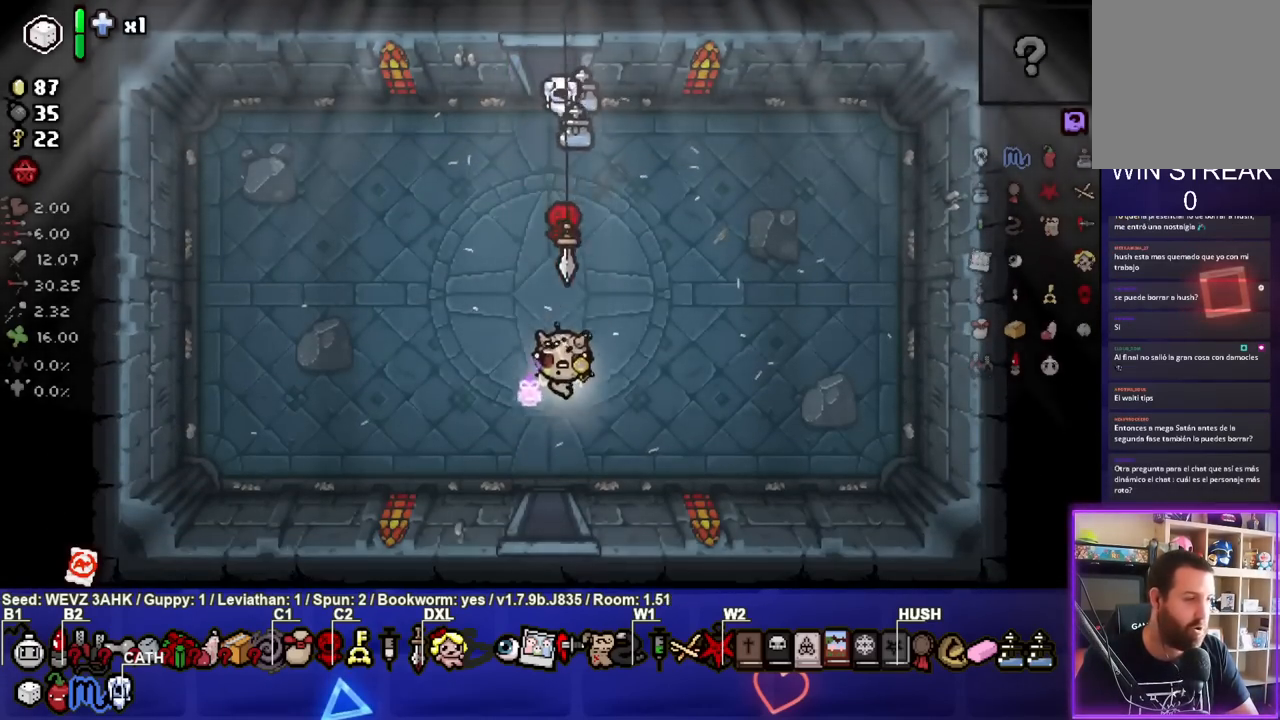
{"buttons": [], "left_stick": "center", "right_stick": "center", "events": [[367, "left_stick", "center"]]}
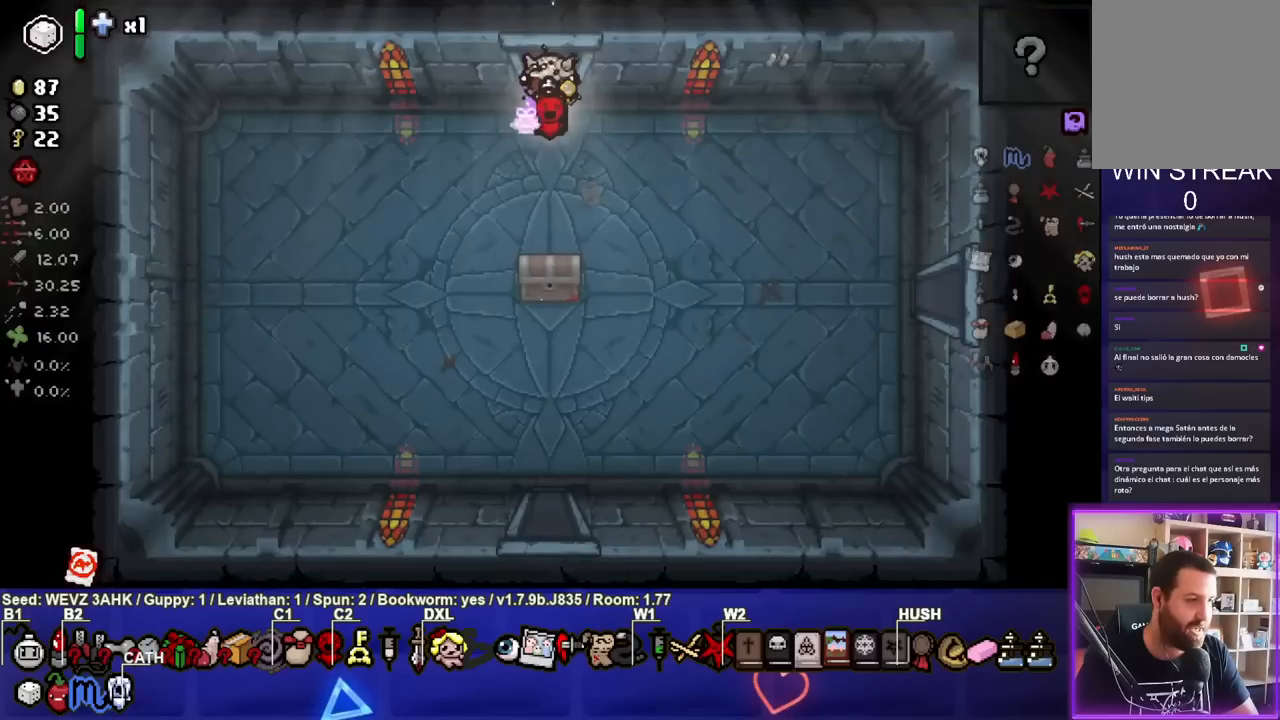
{"buttons": [], "left_stick": "down-left", "right_stick": "center", "events": [[333, "left_stick", "down-left"]]}
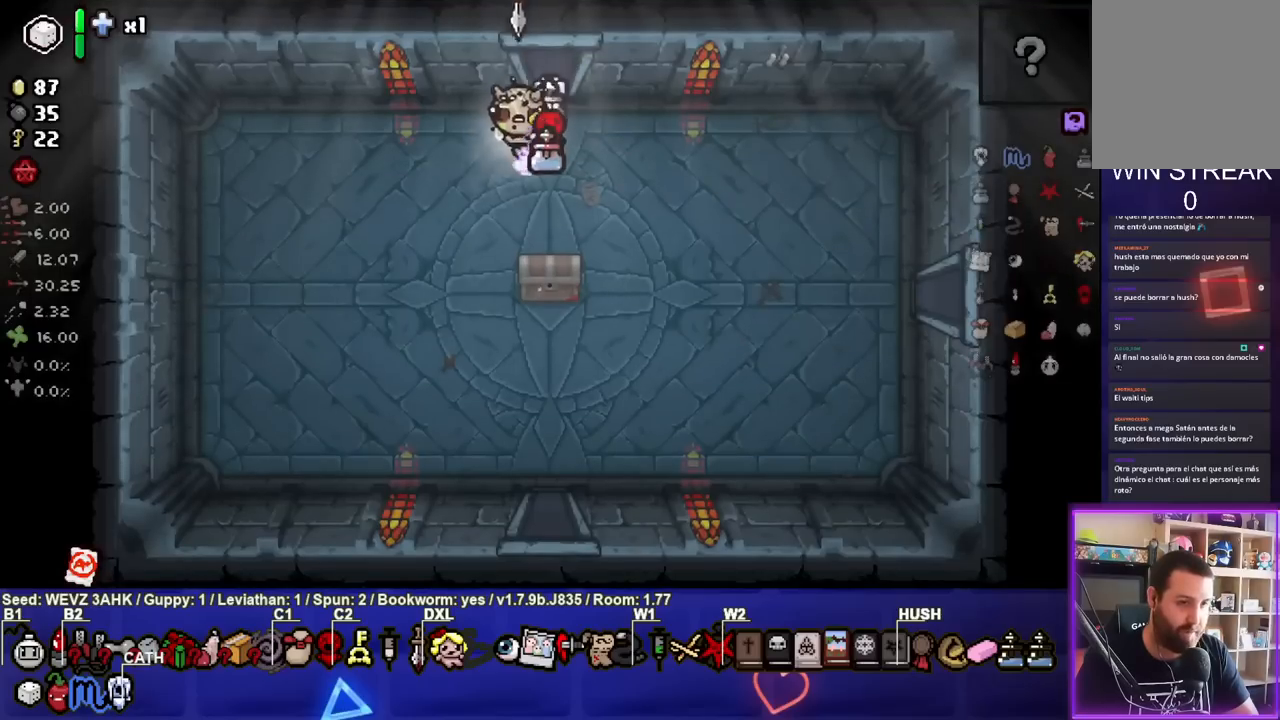
{"buttons": [], "left_stick": "center", "right_stick": "center", "events": [[183, "left_stick", "down"], [333, "left_stick", "center"]]}
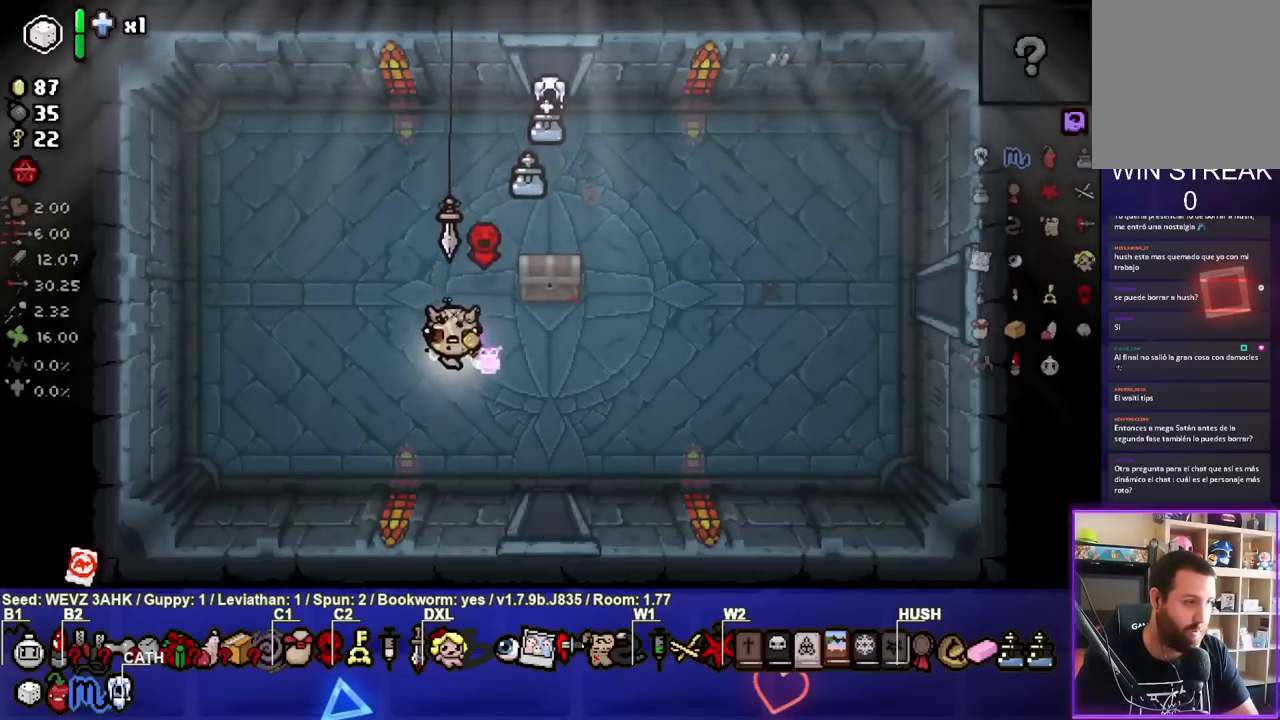
{"buttons": [], "left_stick": "center", "right_stick": "center", "events": [[17, "left_stick", "down"], [200, "left_stick", "center"]]}